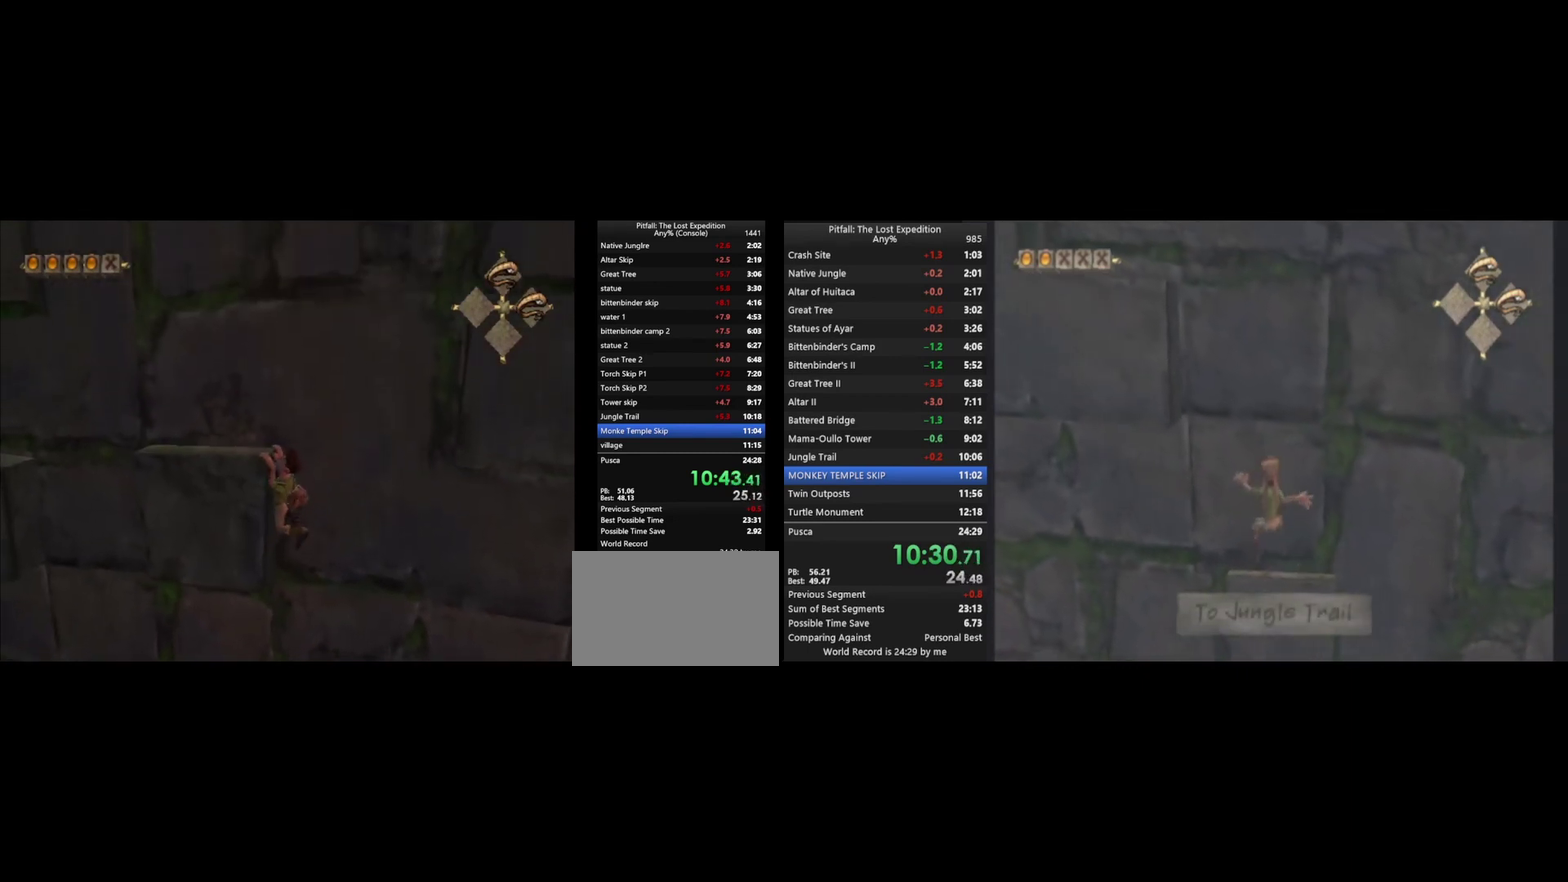
Gameplay with a controller (Nintendo layout); each line is a JSON object with the inputs held at the frame after it. "events" lists button and stick changes between this image and that frame as [ms after this image, input, new state], when the widget could be followed in between. Not read: L3 R3.
{"buttons": ["L1"], "left_stick": "up", "right_stick": "center", "events": [[33, "L1", "down"], [133, "L1", "up"], [367, "left_stick", "up"], [467, "L1", "down"]]}
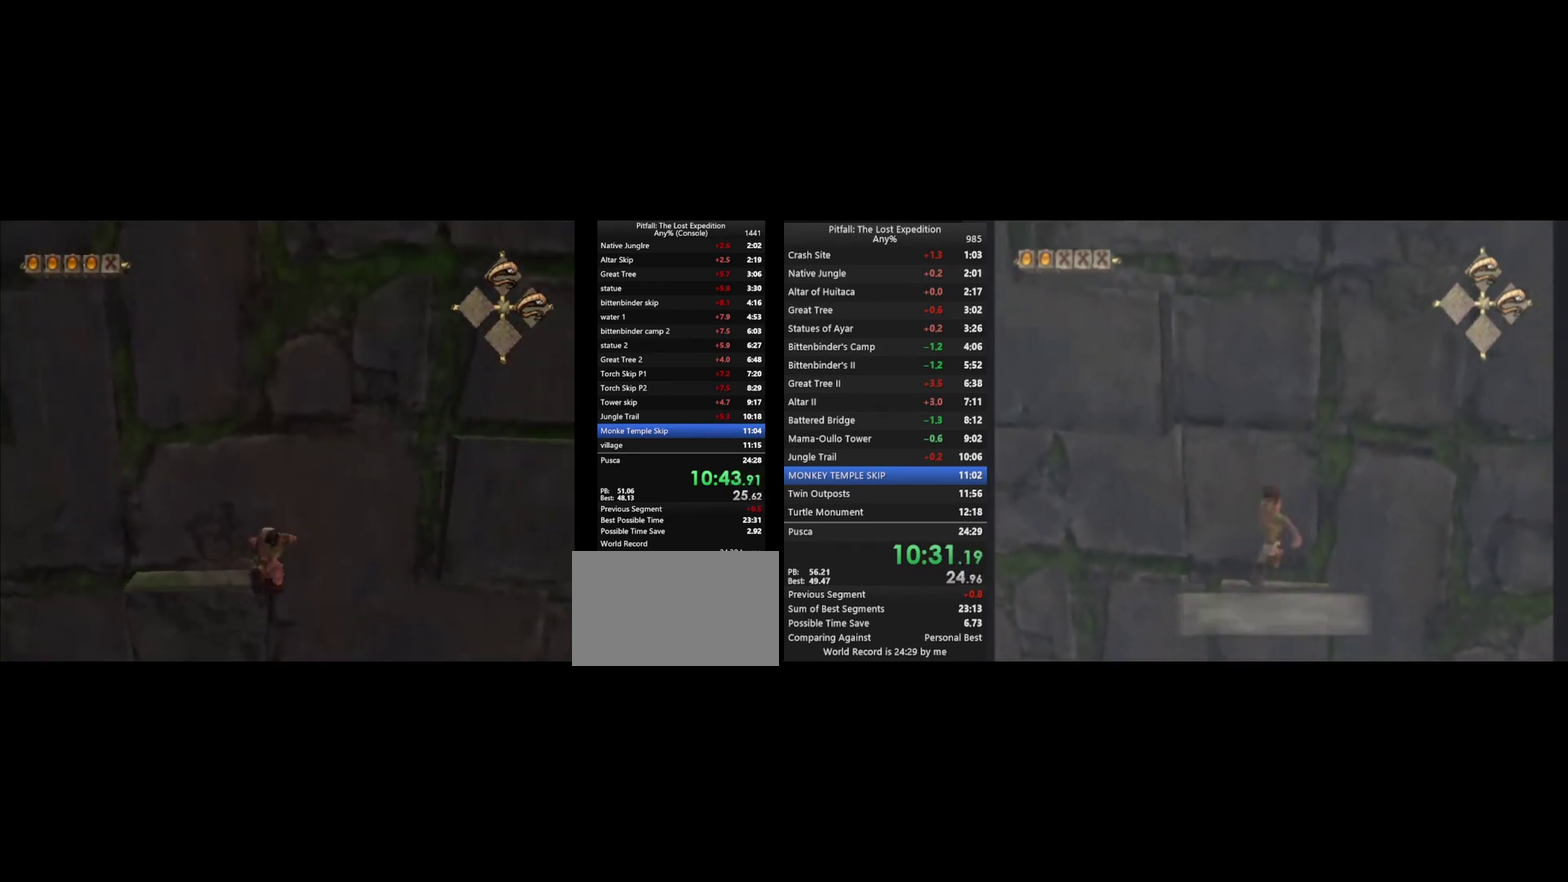
{"buttons": [], "left_stick": "up-right", "right_stick": "center", "events": [[33, "L1", "up"], [267, "left_stick", "up-right"]]}
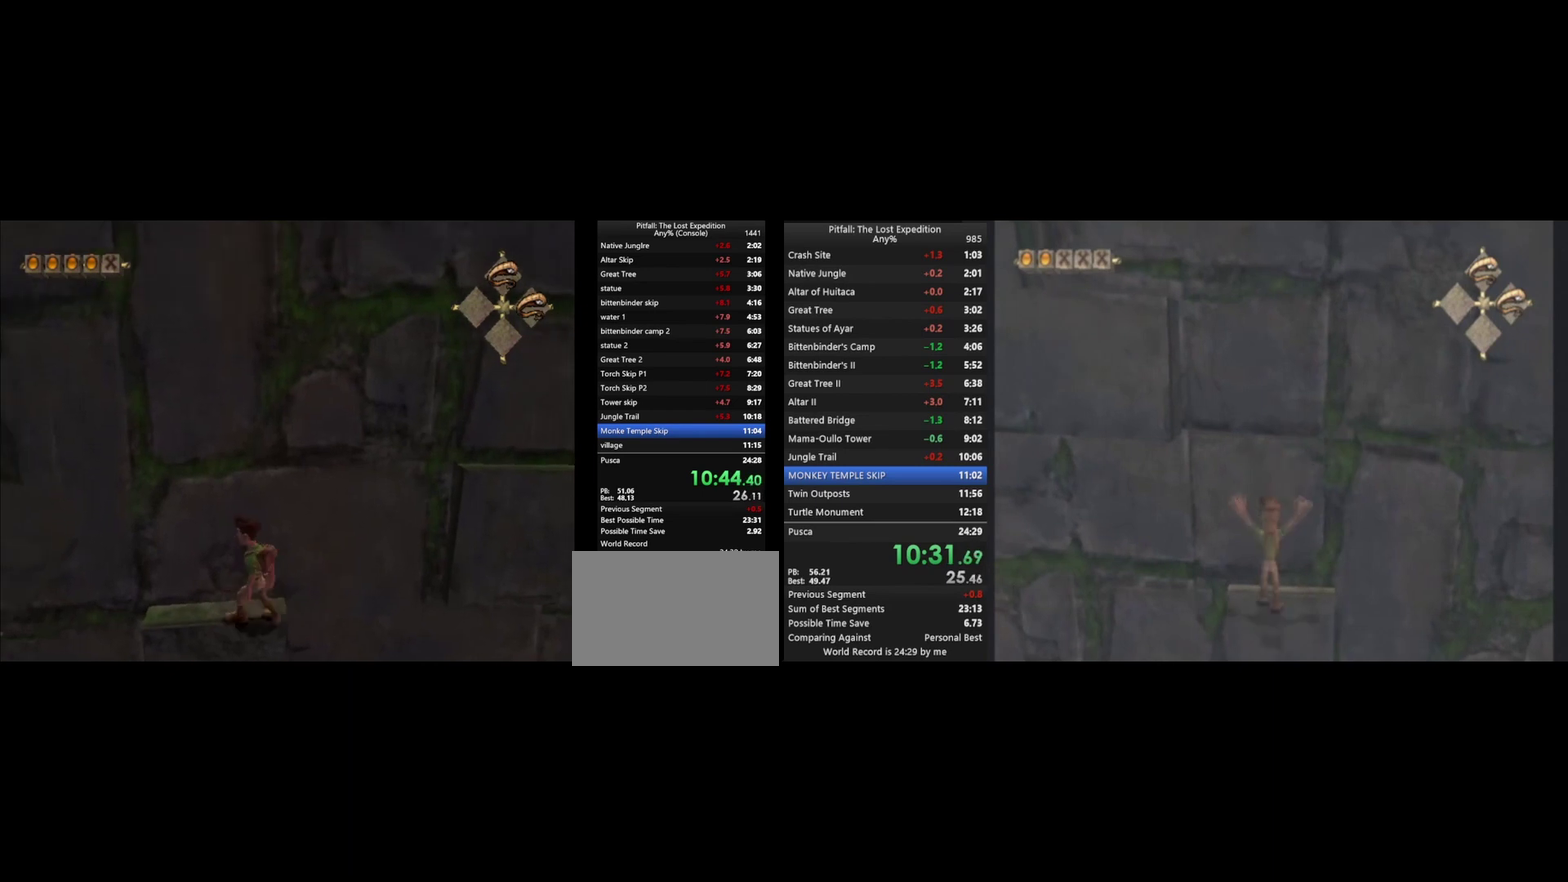
{"buttons": [], "left_stick": "up-right", "right_stick": "center", "events": [[33, "A", "down"], [267, "A", "up"], [333, "A", "down"], [400, "A", "up"]]}
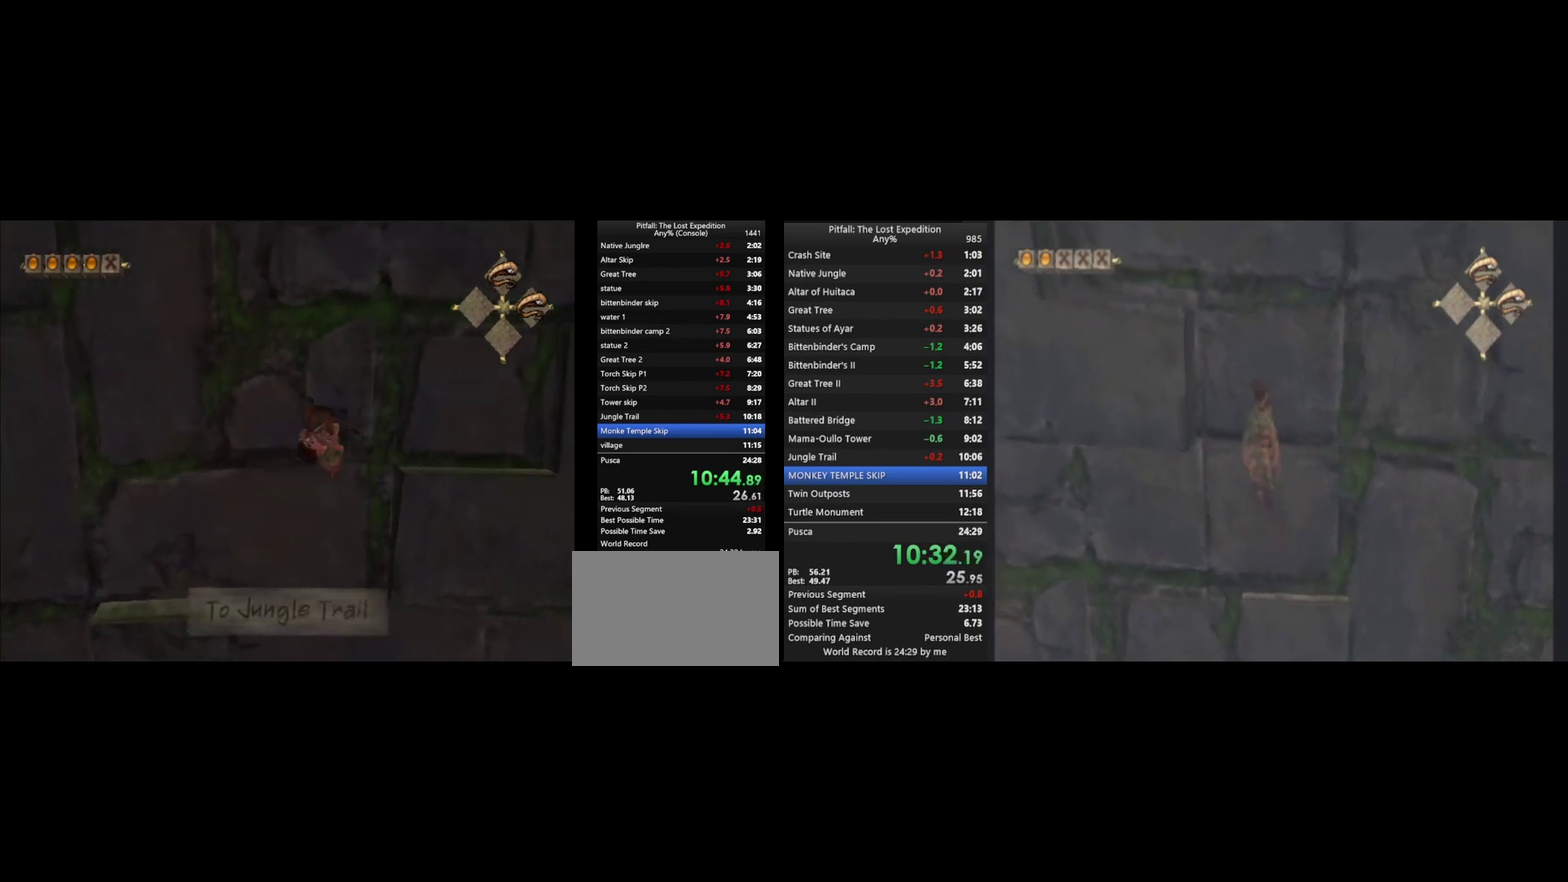
{"buttons": ["A"], "left_stick": "up-right", "right_stick": "center", "events": [[333, "A", "down"], [333, "left_stick", "up"], [467, "left_stick", "up-right"]]}
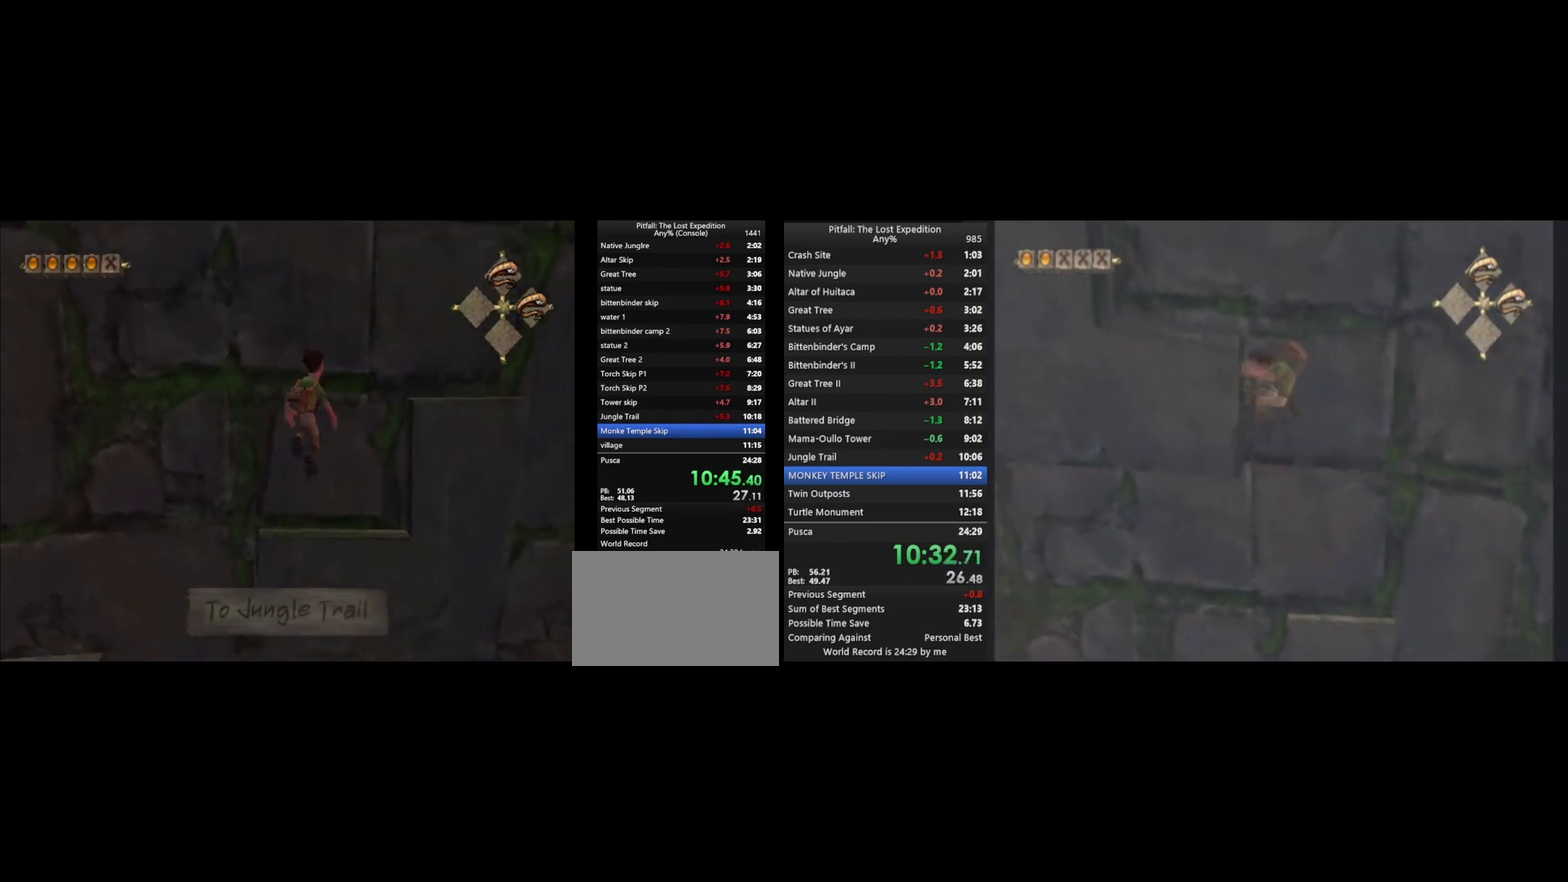
{"buttons": [], "left_stick": "up", "right_stick": "center", "events": [[33, "A", "up"], [100, "A", "down"], [267, "A", "up"], [467, "left_stick", "up"]]}
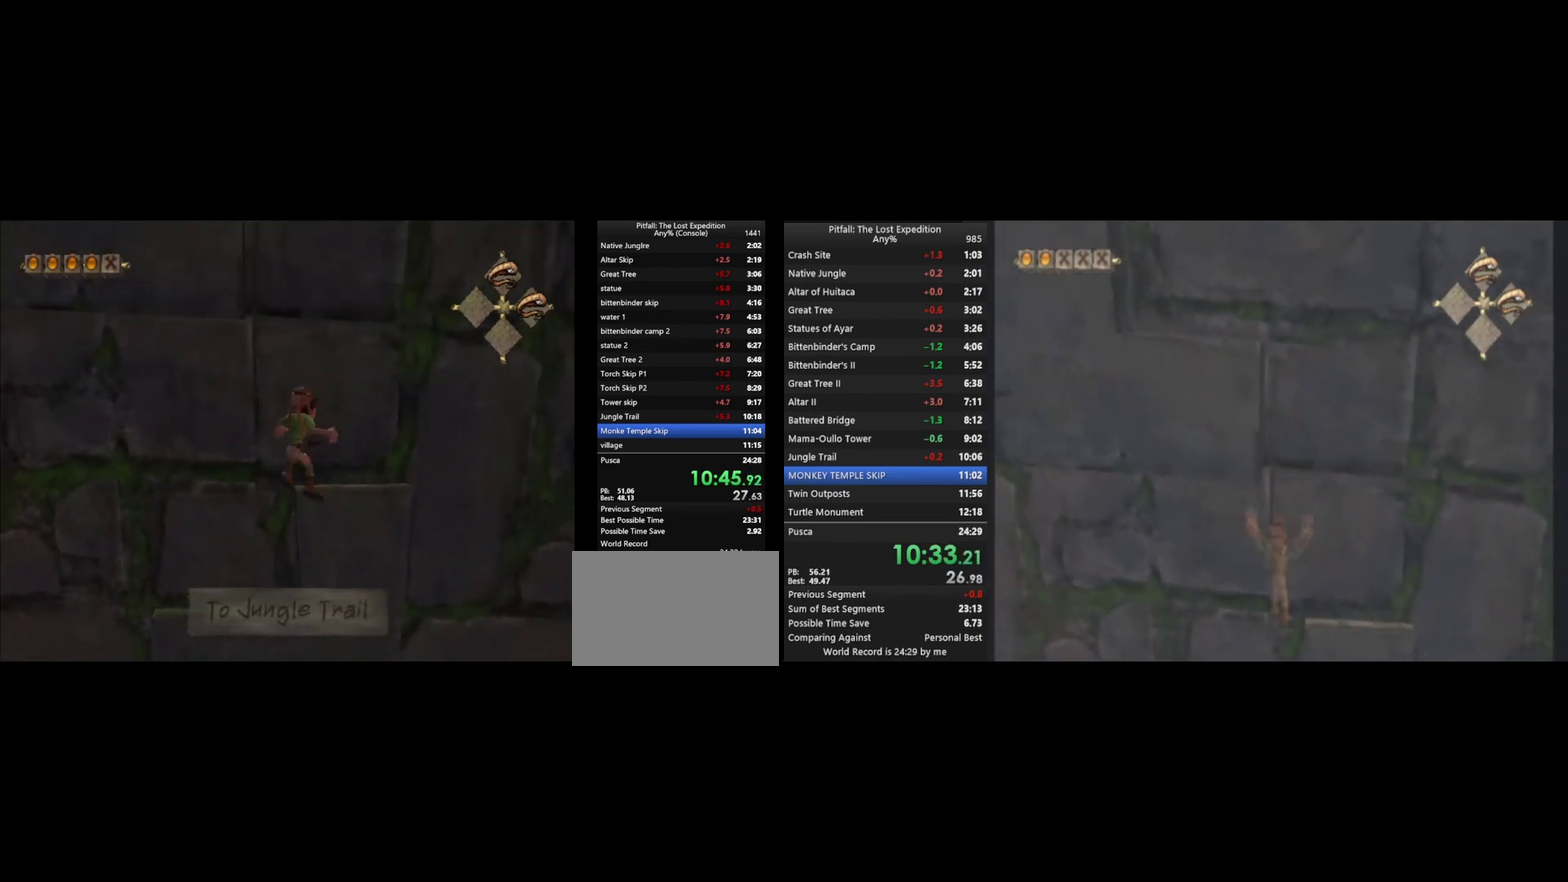
{"buttons": [], "left_stick": "up", "right_stick": "center", "events": [[433, "left_stick", "up-right"], [500, "left_stick", "up"]]}
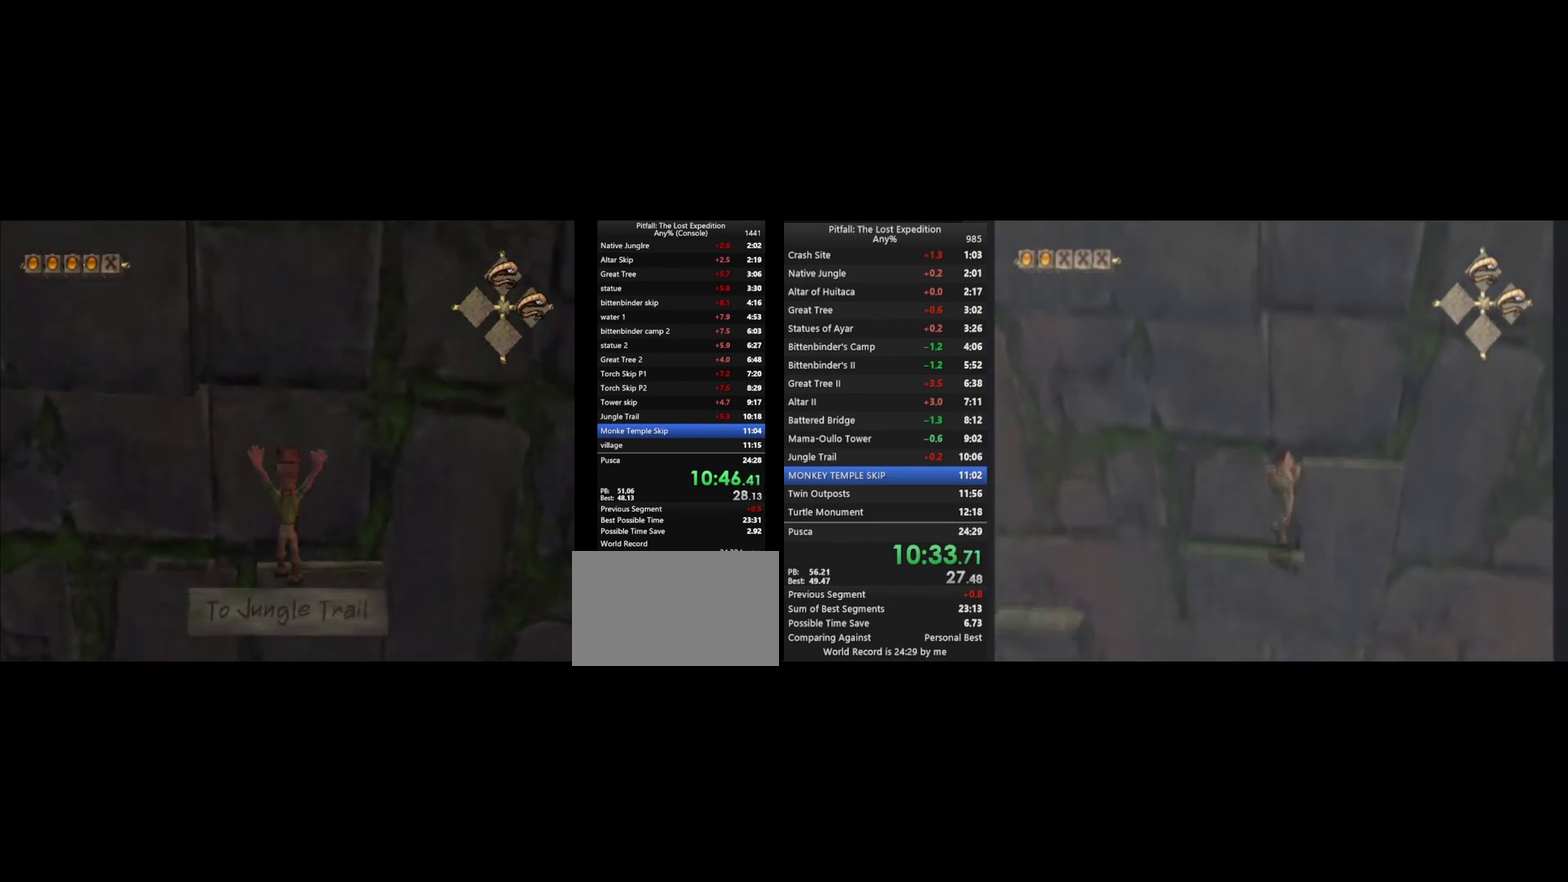
{"buttons": [], "left_stick": "up", "right_stick": "center", "events": [[67, "A", "down"], [267, "left_stick", "up-left"], [300, "A", "up"], [433, "left_stick", "up"]]}
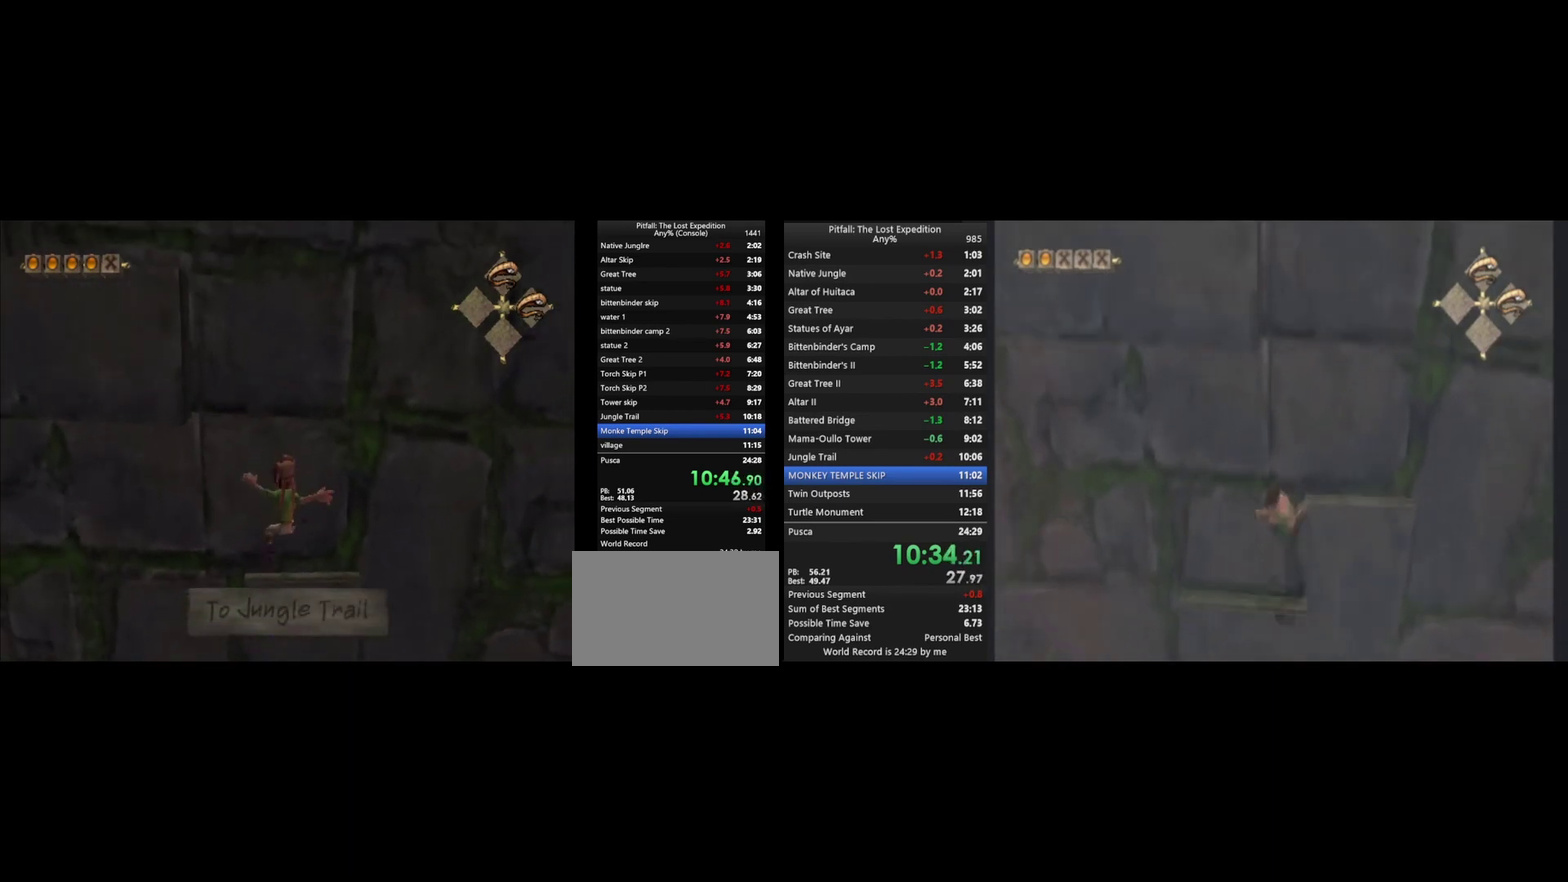
{"buttons": [], "left_stick": "up", "right_stick": "center", "events": [[267, "R1", "down"], [367, "R1", "up"]]}
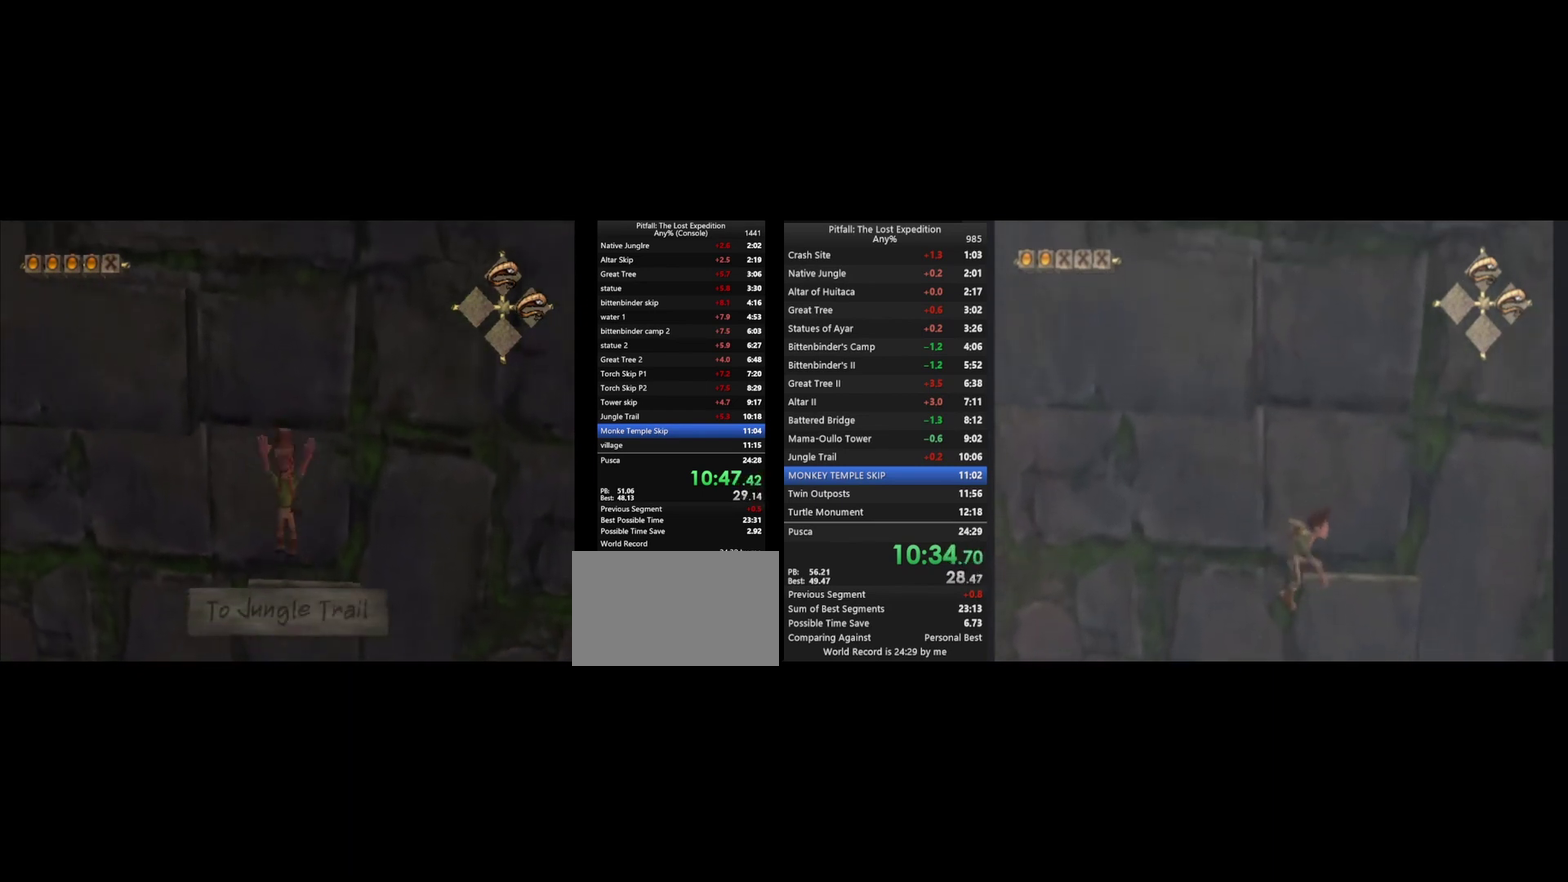
{"buttons": ["A"], "left_stick": "up", "right_stick": "center", "events": [[200, "A", "down"], [433, "A", "up"], [500, "A", "down"]]}
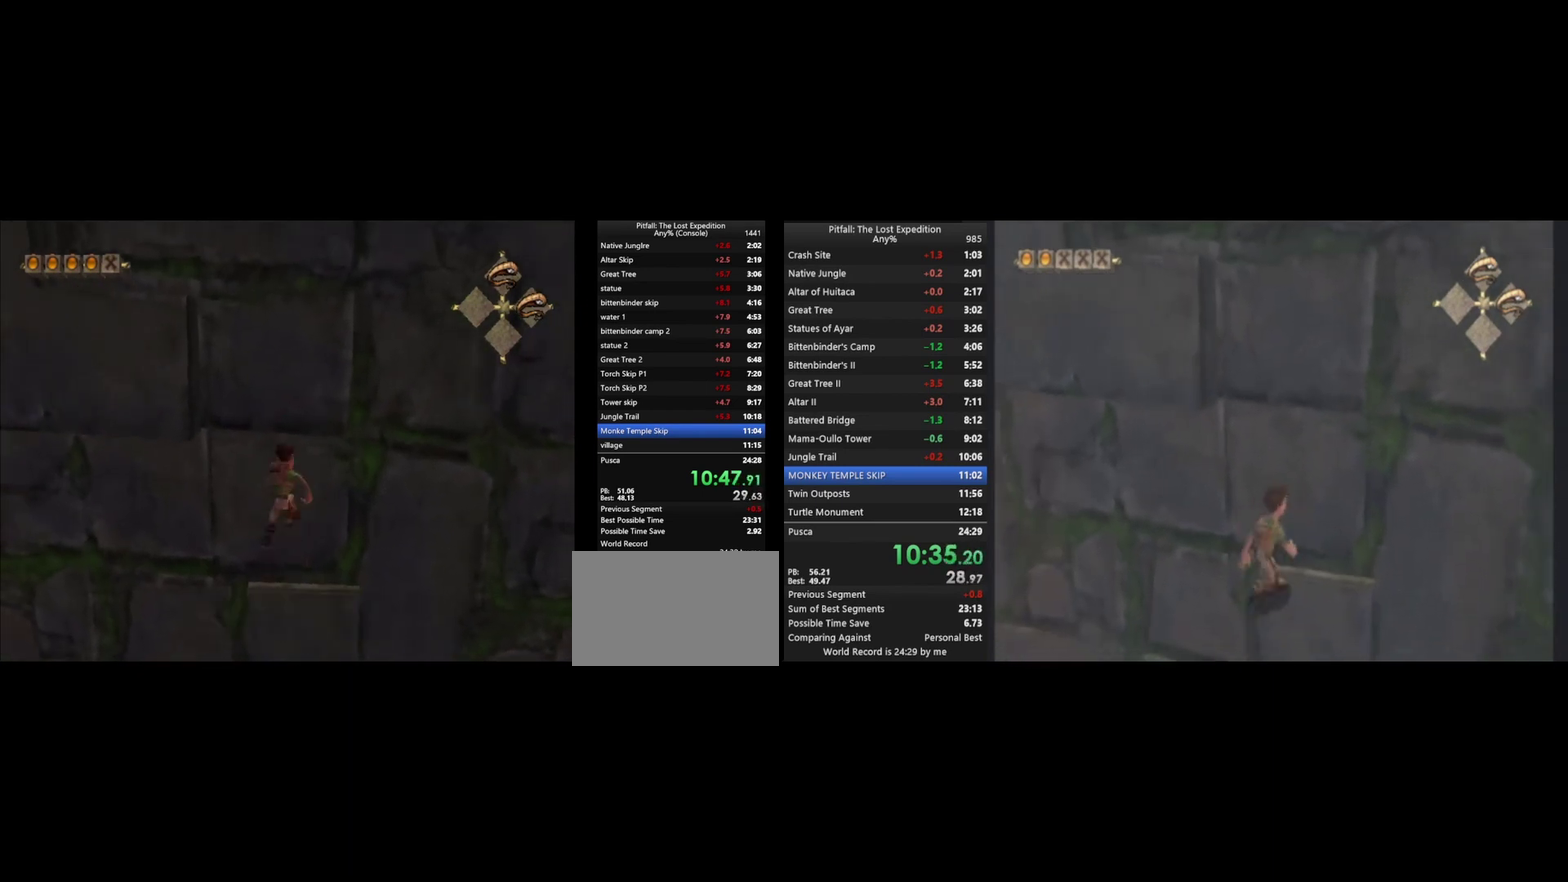
{"buttons": ["A"], "left_stick": "down-left", "right_stick": "center", "events": [[67, "left_stick", "up-left"], [200, "left_stick", "left"], [233, "A", "up"], [300, "left_stick", "down-left"], [333, "A", "down"]]}
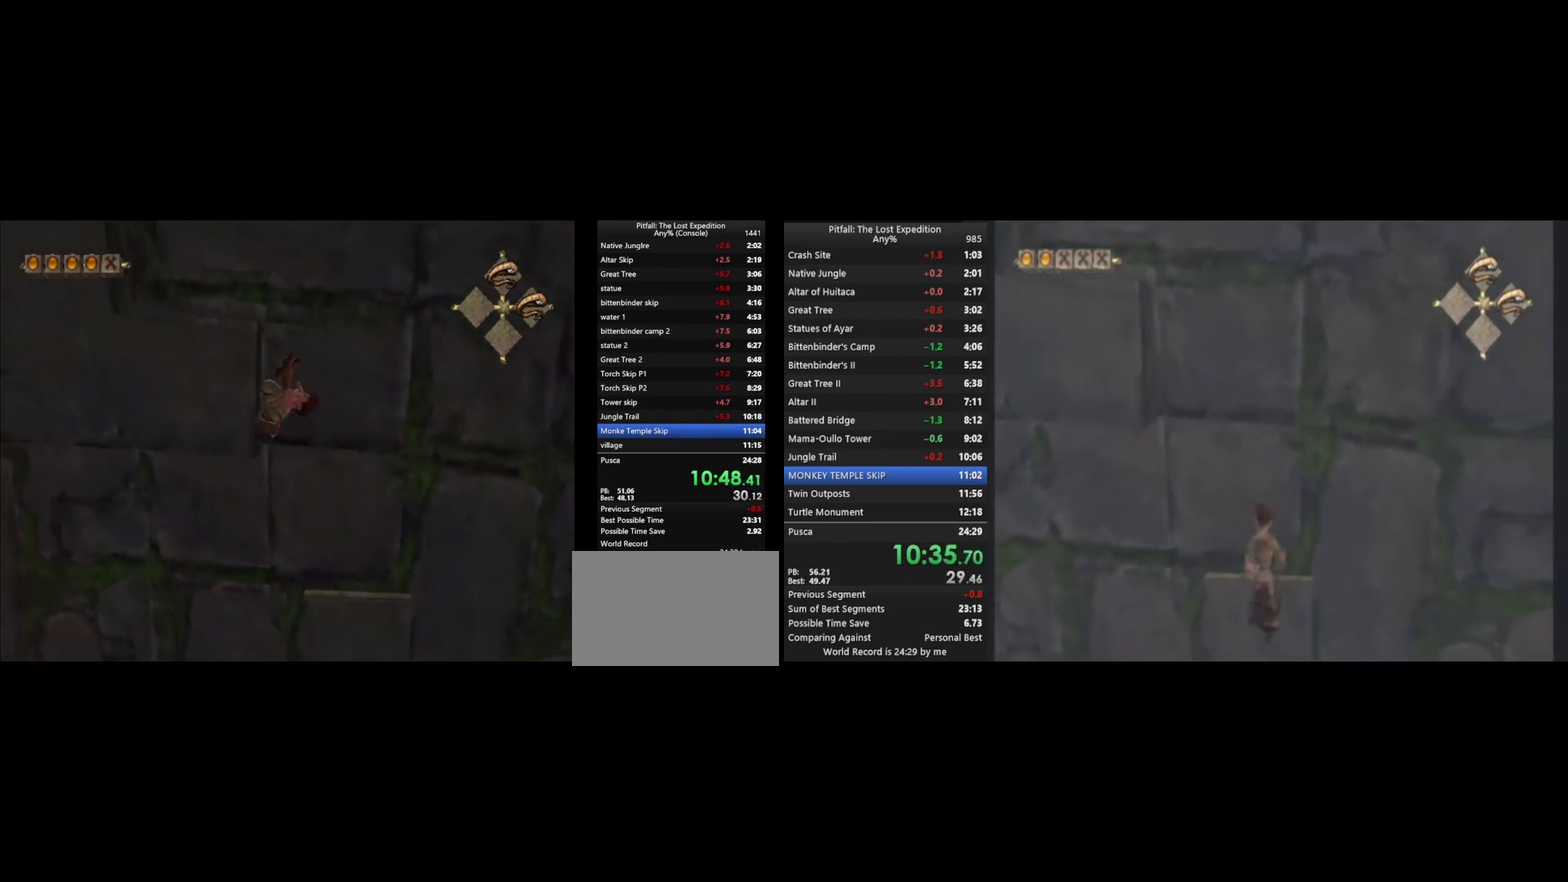
{"buttons": [], "left_stick": "up-right", "right_stick": "center", "events": [[133, "left_stick", "up-left"], [200, "A", "up"], [200, "left_stick", "up"], [267, "left_stick", "up-right"]]}
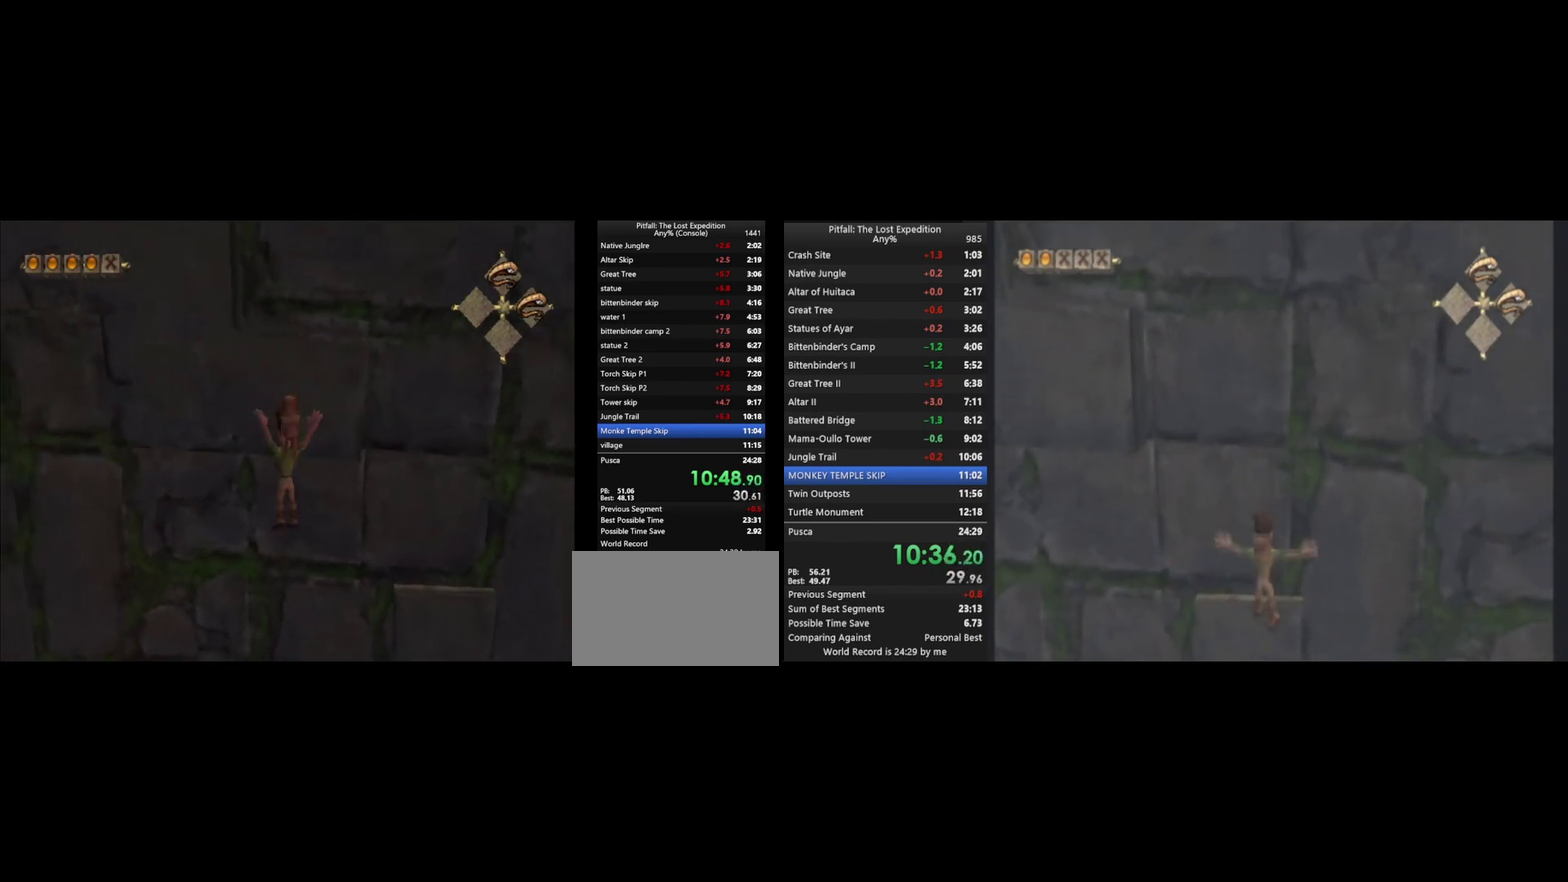
{"buttons": [], "left_stick": "up-right", "right_stick": "center", "events": [[33, "A", "down"], [233, "A", "up"], [300, "A", "down"], [367, "A", "up"]]}
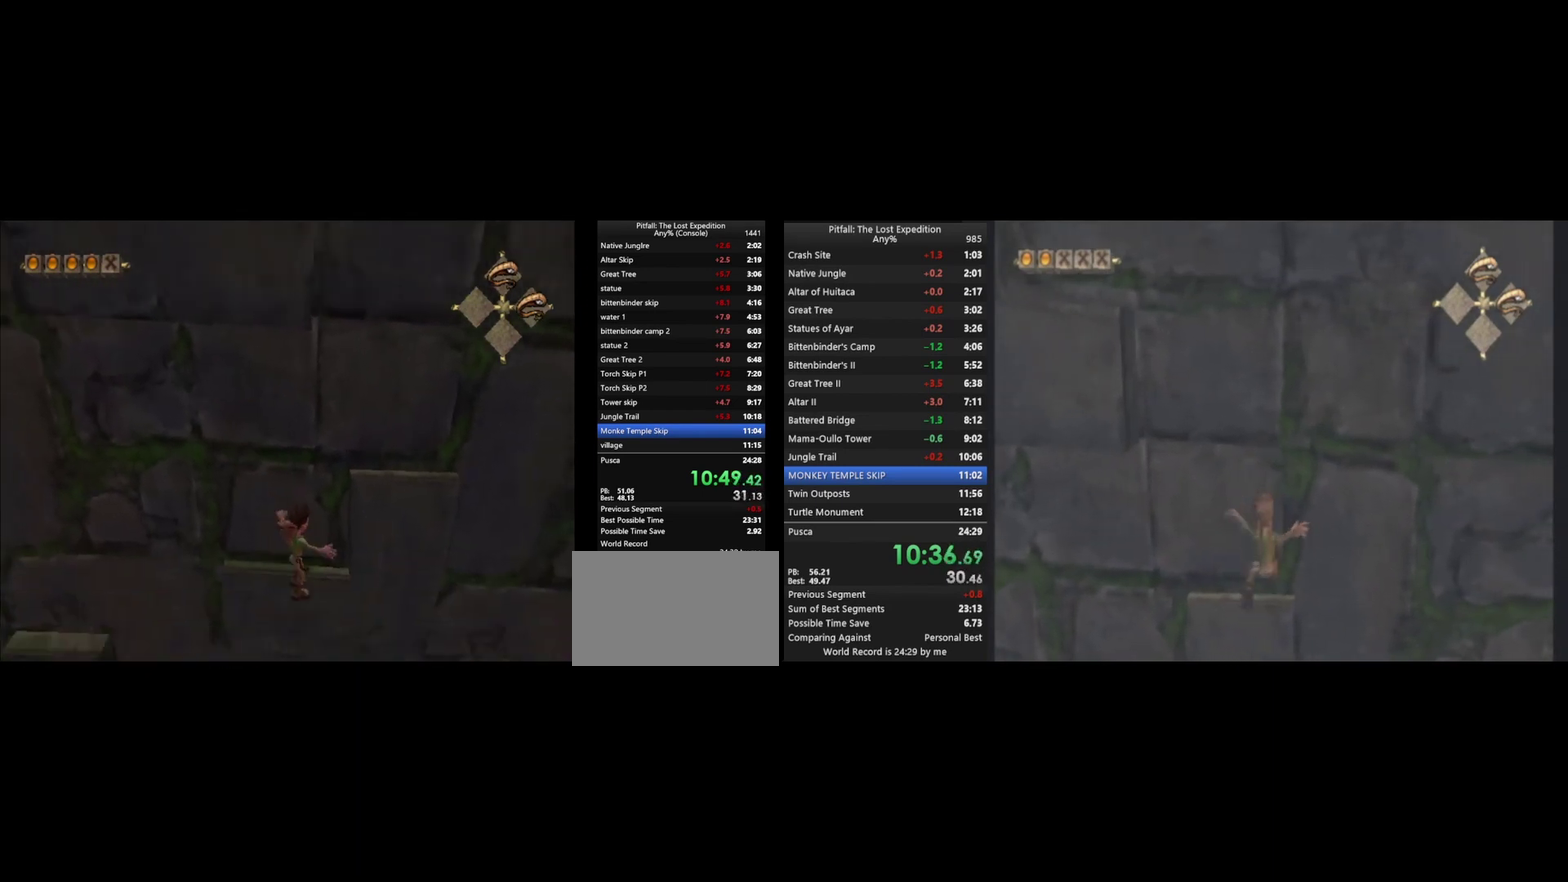
{"buttons": [], "left_stick": "up", "right_stick": "center", "events": [[333, "left_stick", "center"], [500, "left_stick", "up"]]}
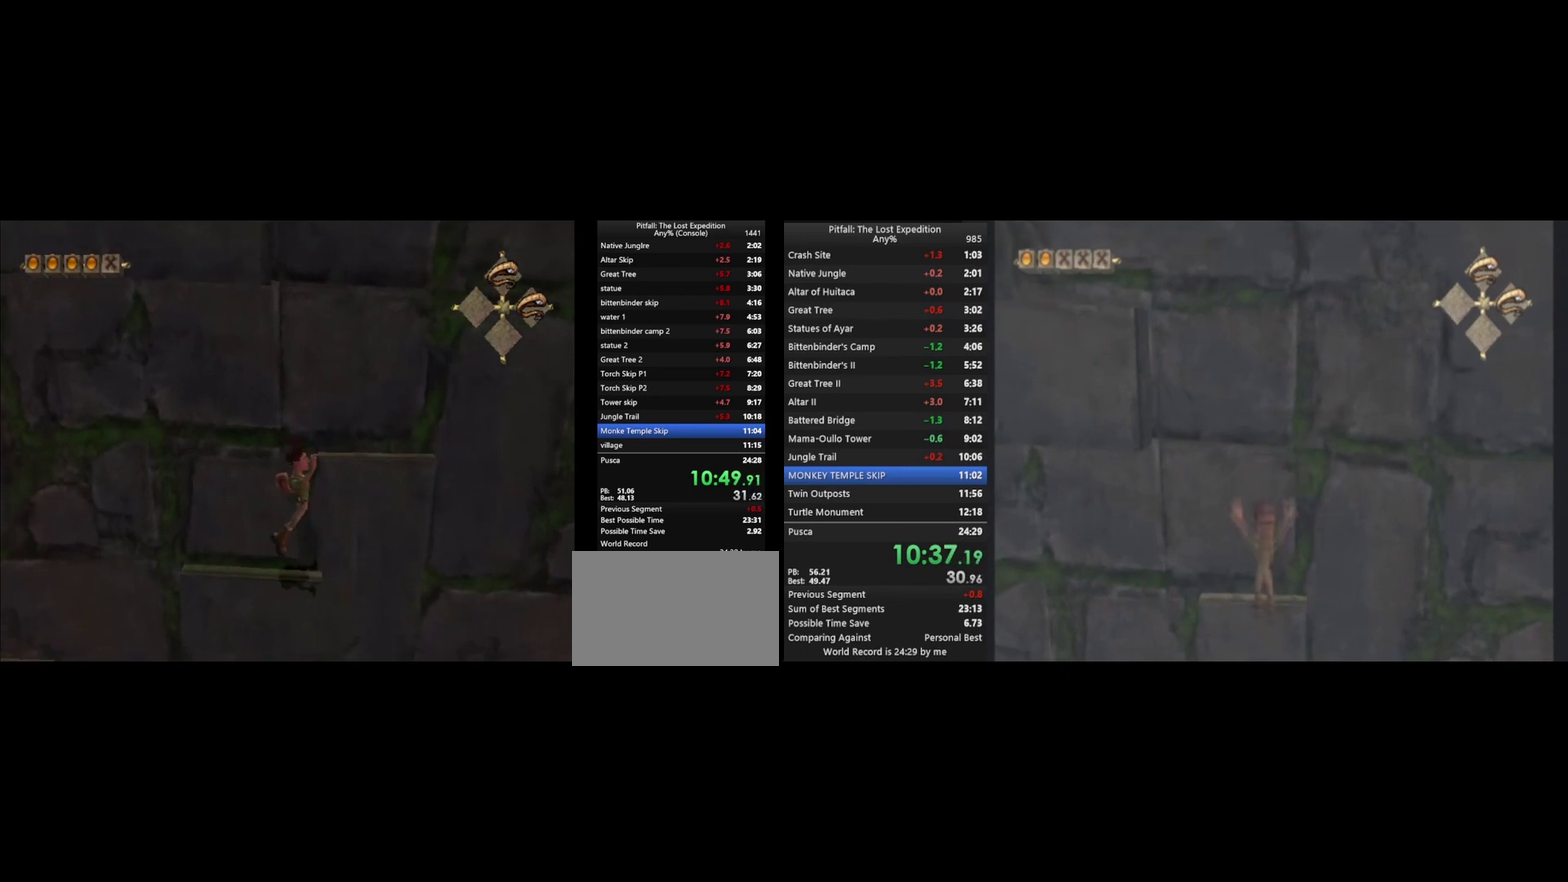
{"buttons": [], "left_stick": "up", "right_stick": "center", "events": [[133, "L1", "down"], [233, "L1", "up"]]}
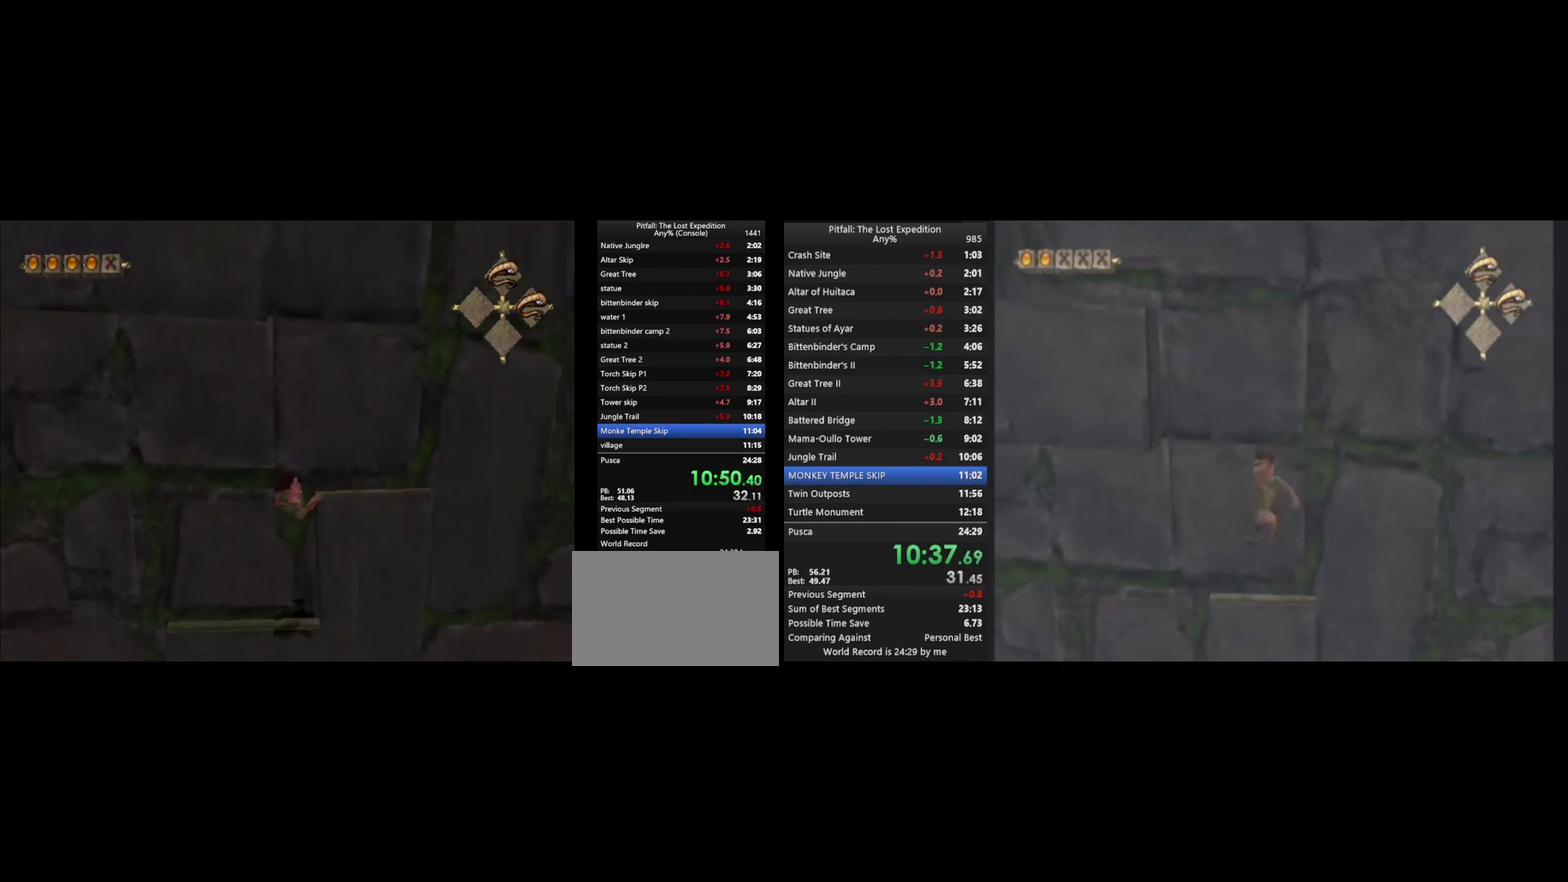
{"buttons": [], "left_stick": "up", "right_stick": "center", "events": [[400, "R1", "down"], [467, "R1", "up"]]}
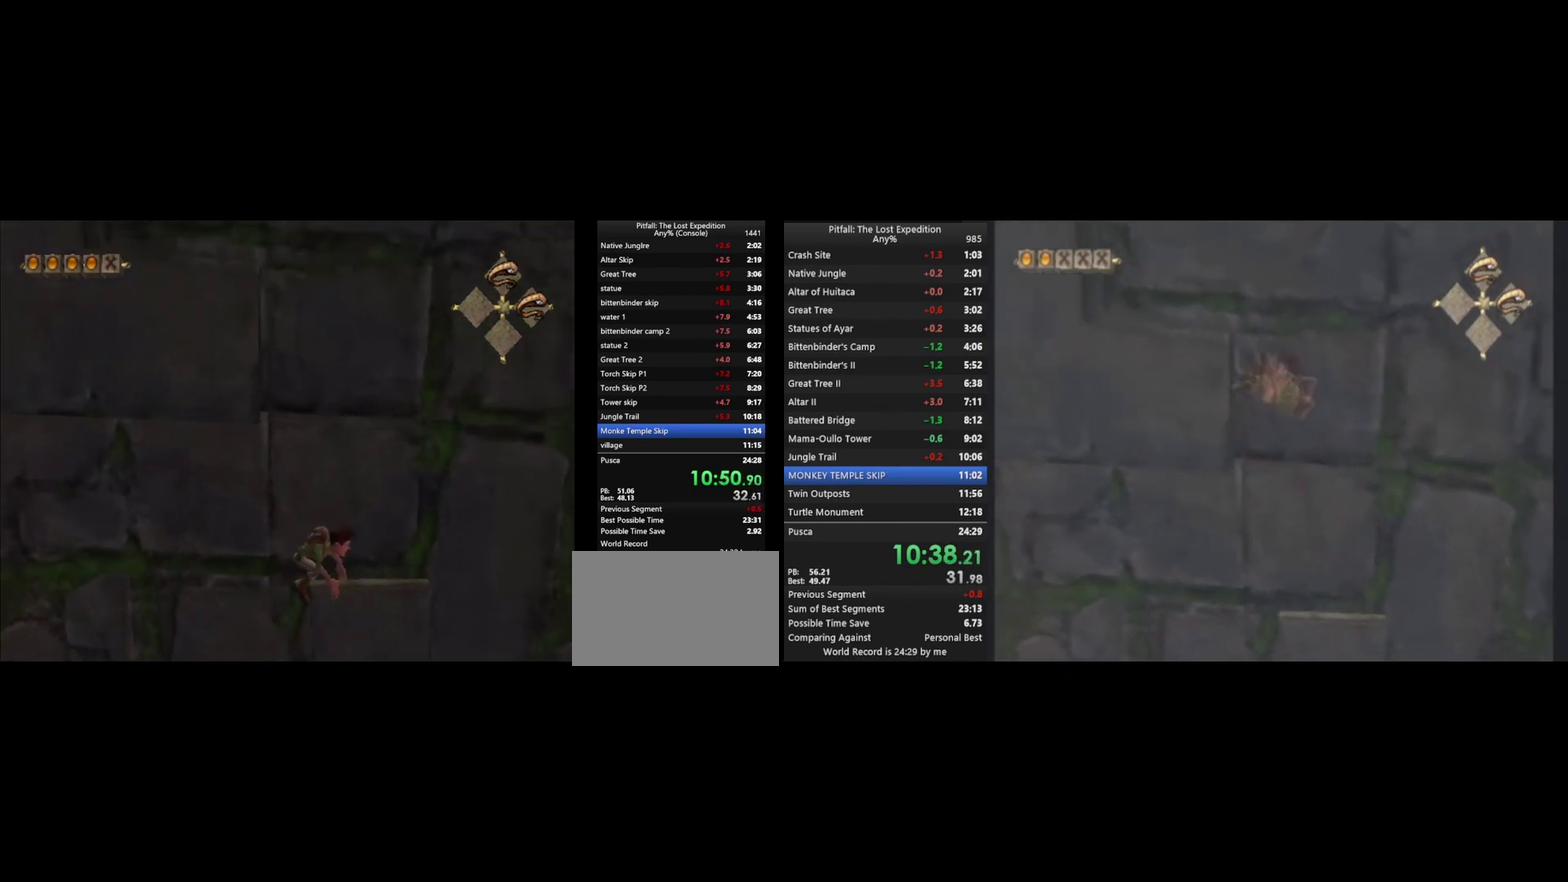
{"buttons": [], "left_stick": "up", "right_stick": "center", "events": [[333, "A", "down"], [400, "A", "up"]]}
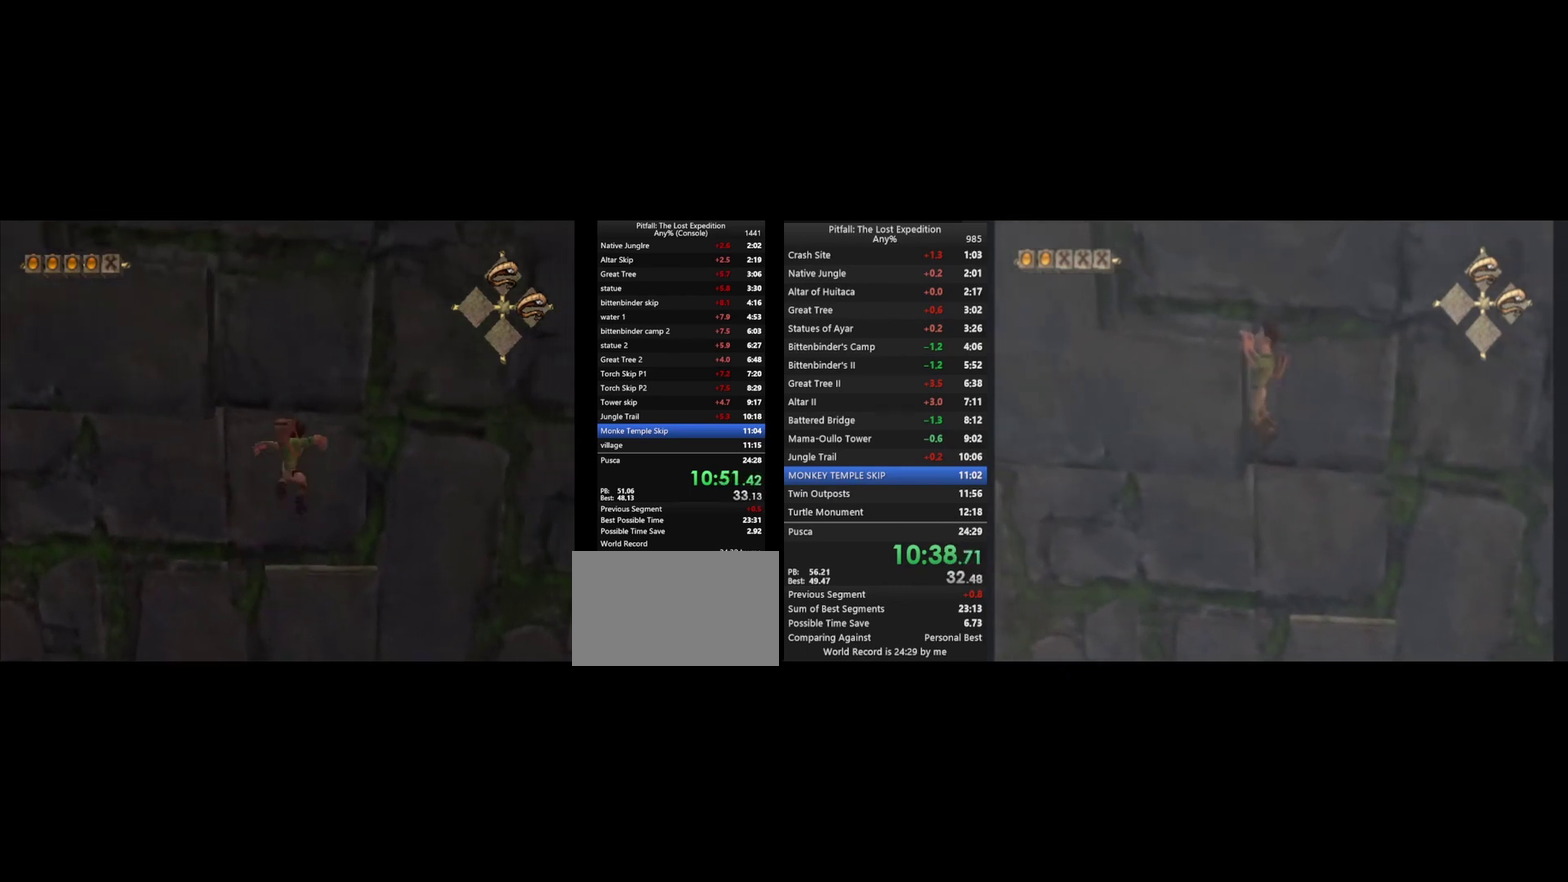
{"buttons": ["A"], "left_stick": "up", "right_stick": "center", "events": [[333, "A", "down"]]}
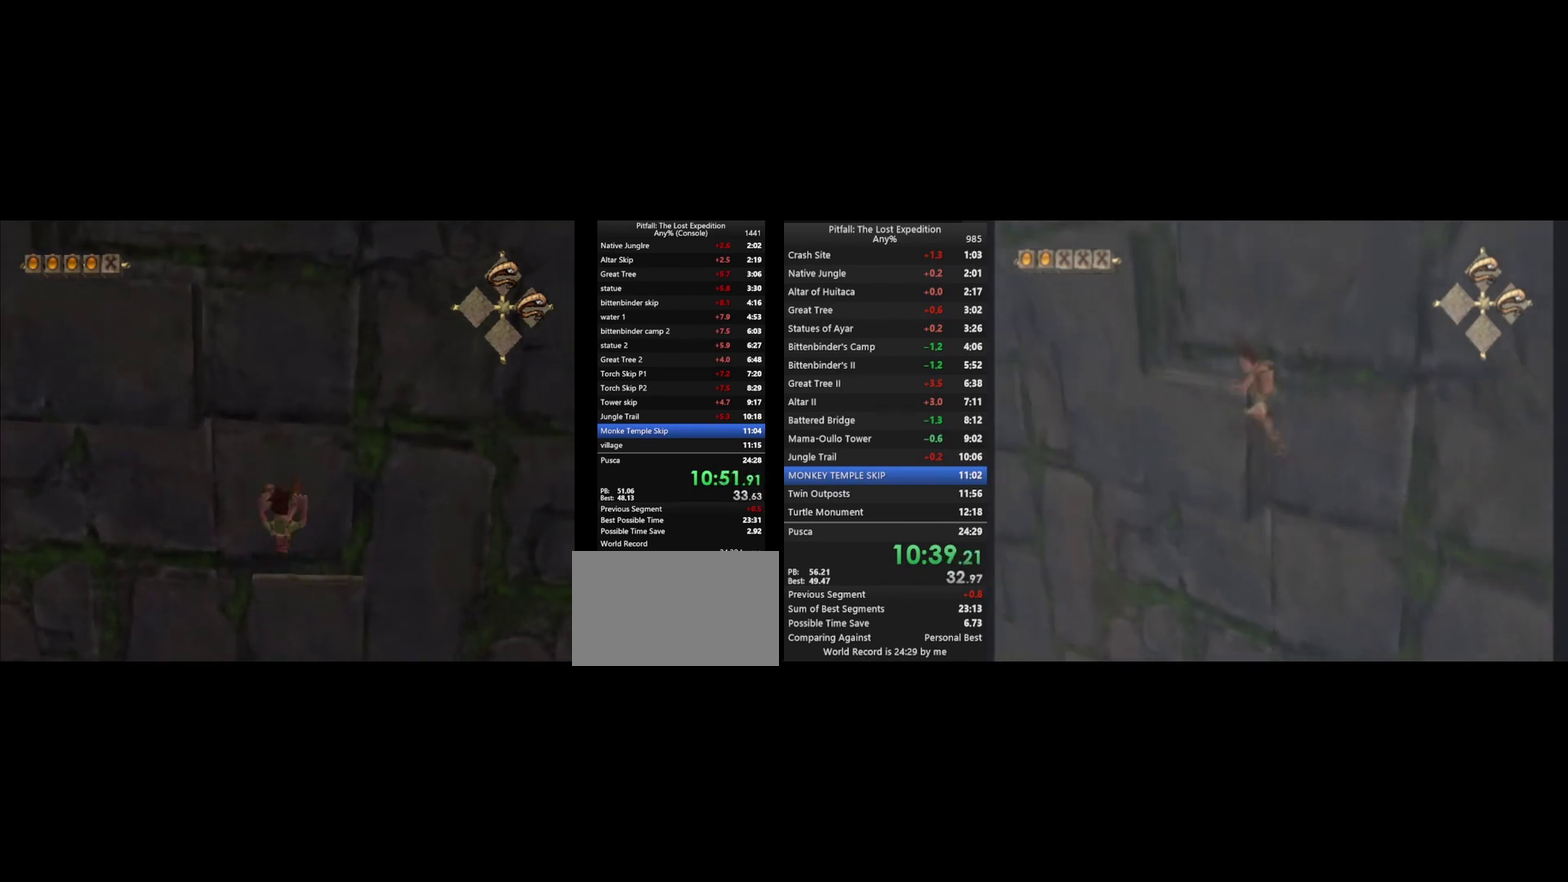
{"buttons": [], "left_stick": "up", "right_stick": "center", "events": [[67, "A", "up"], [100, "left_stick", "up-left"], [233, "left_stick", "up"], [400, "A", "down"], [467, "A", "up"]]}
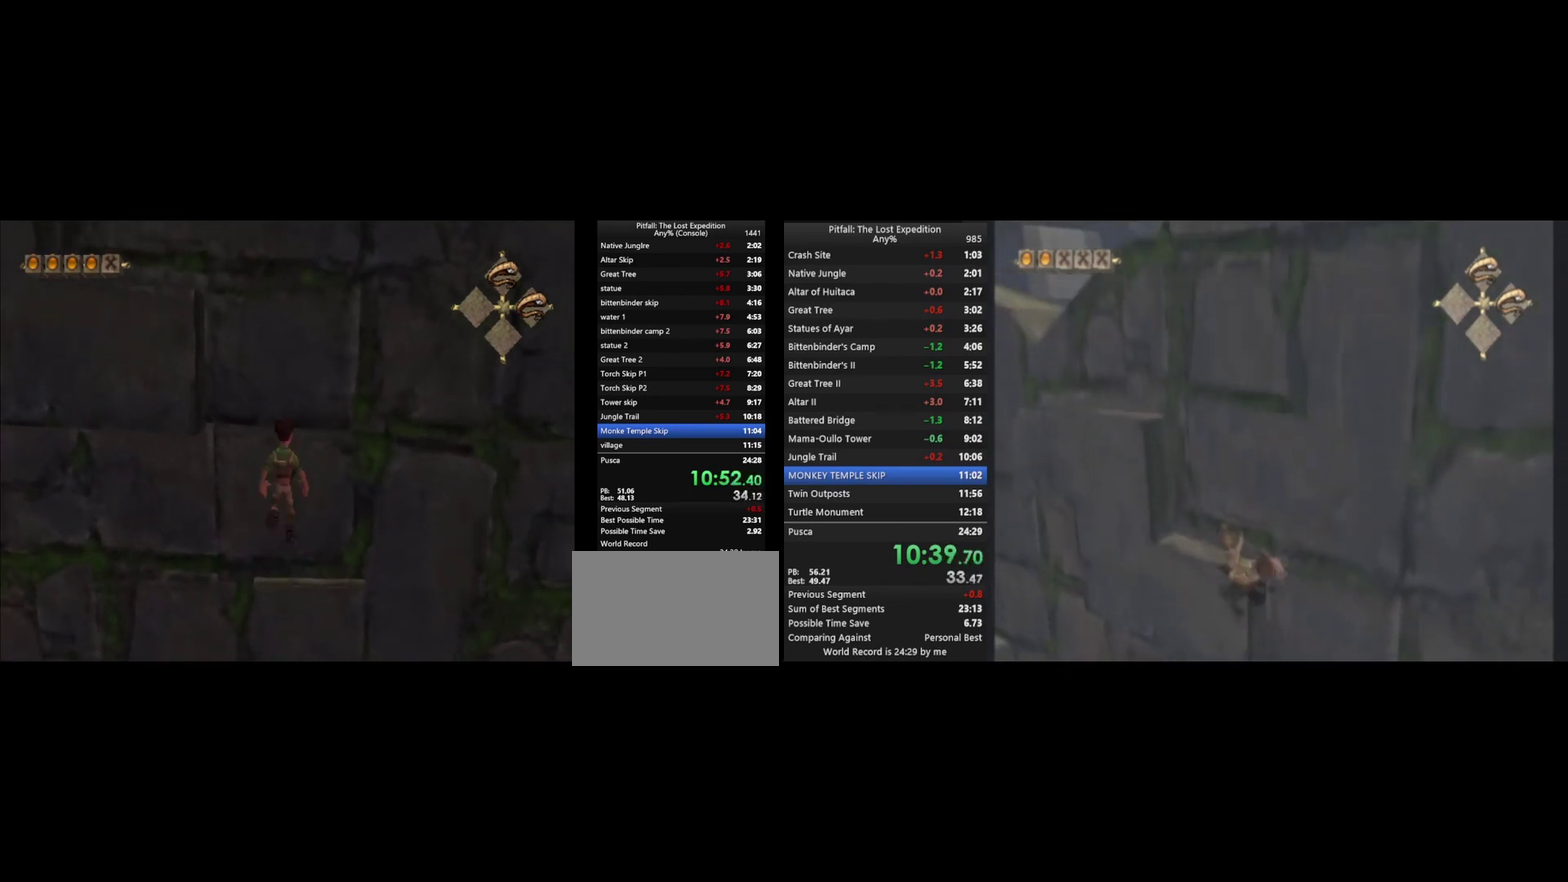
{"buttons": ["A"], "left_stick": "up", "right_stick": "center", "events": [[467, "A", "down"]]}
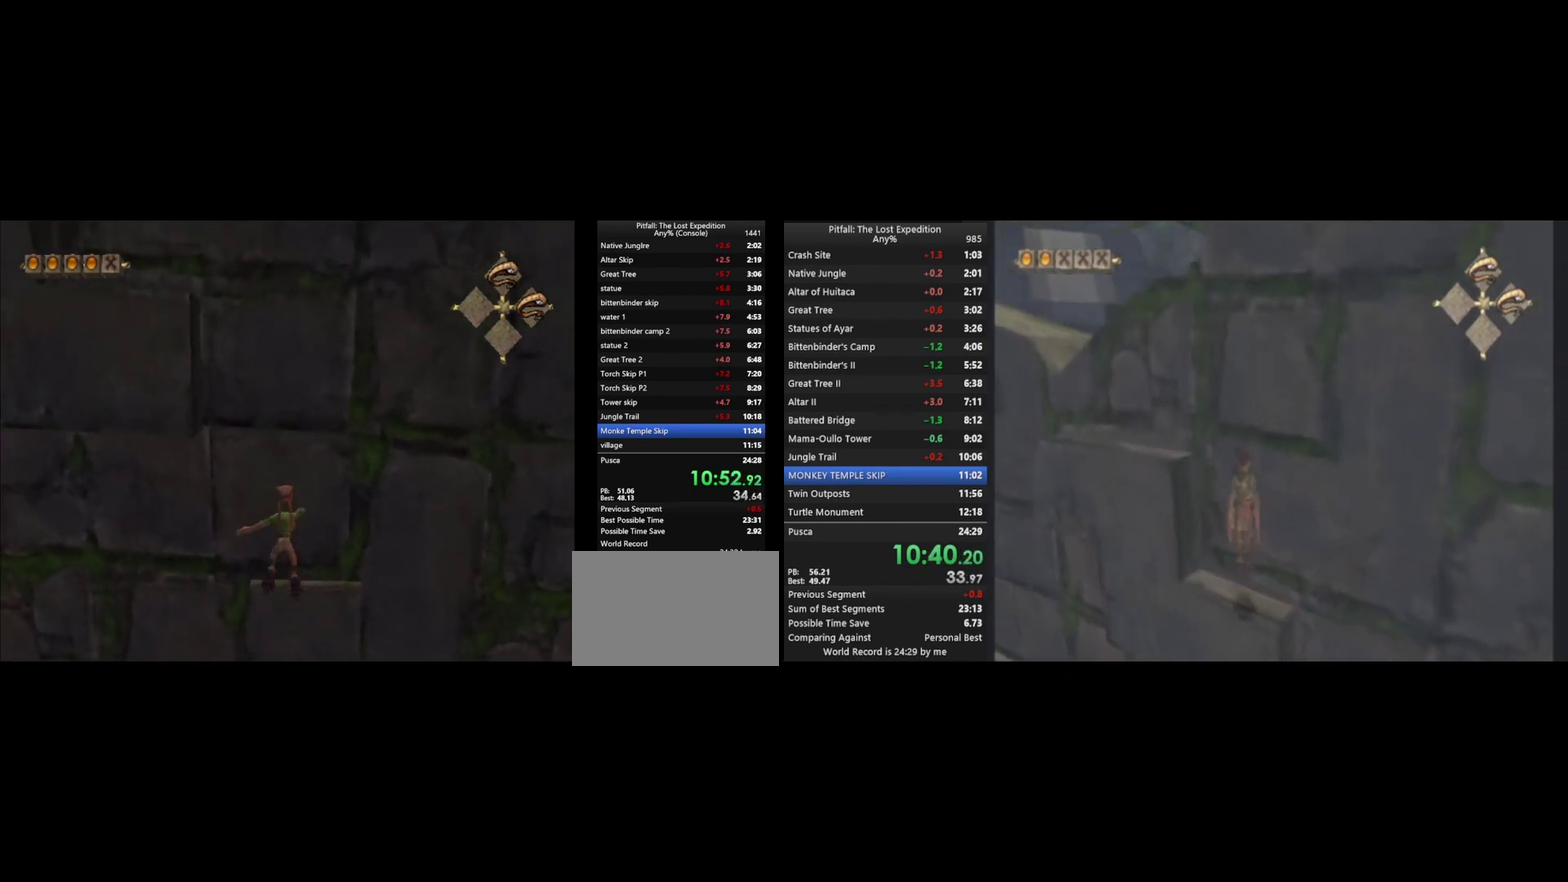
{"buttons": ["A"], "left_stick": "up", "right_stick": "center", "events": [[167, "A", "up"], [233, "A", "down"], [233, "left_stick", "up-left"], [333, "A", "up"], [333, "left_stick", "up"], [500, "A", "down"]]}
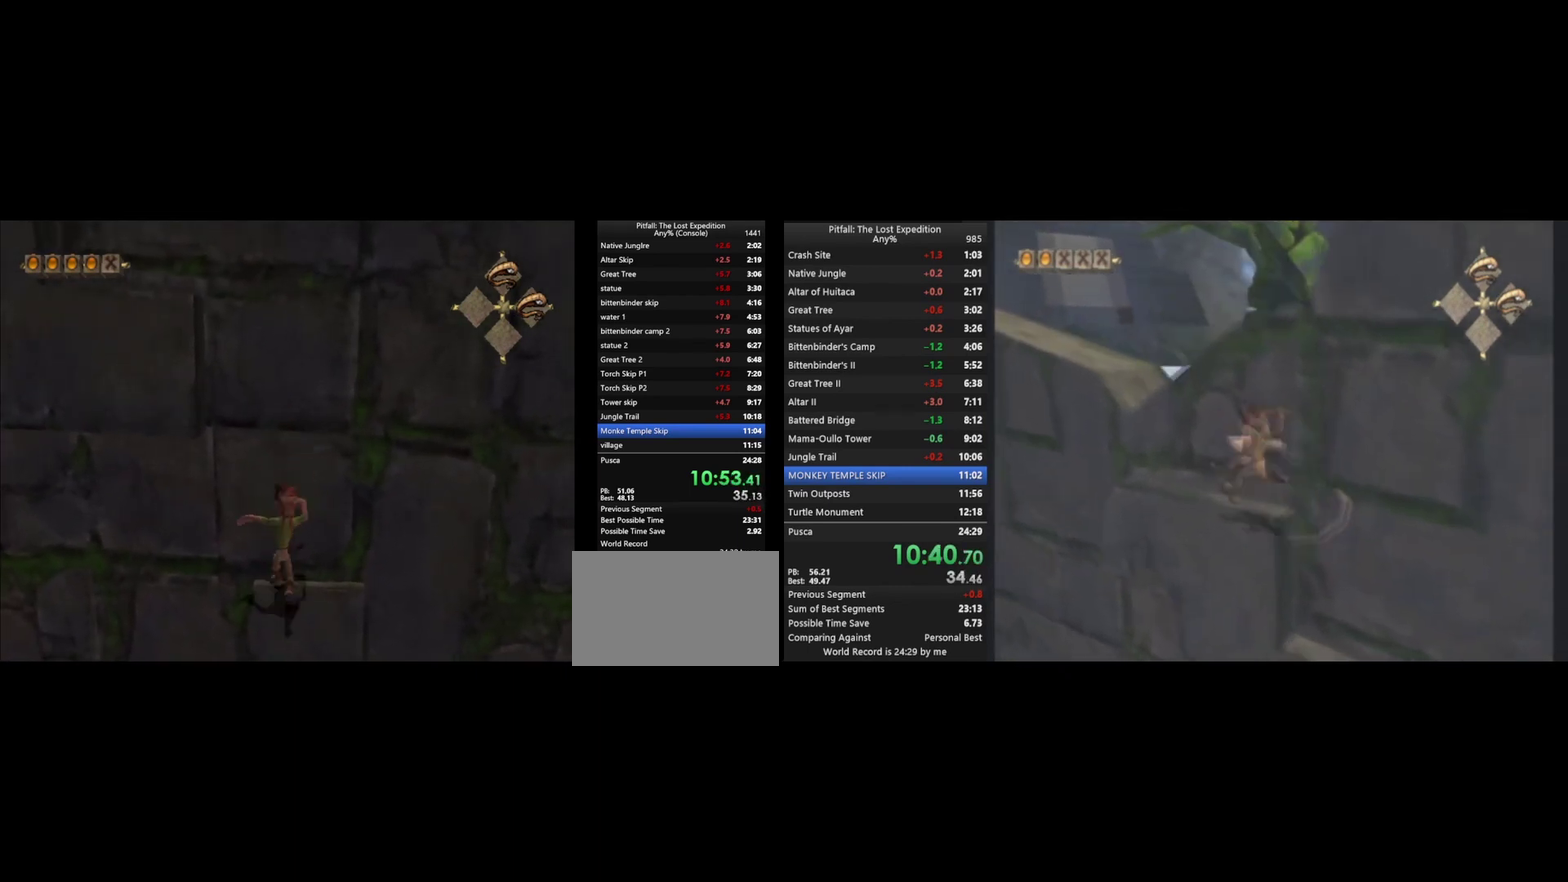
{"buttons": [], "left_stick": "up", "right_stick": "center", "events": [[67, "A", "up"]]}
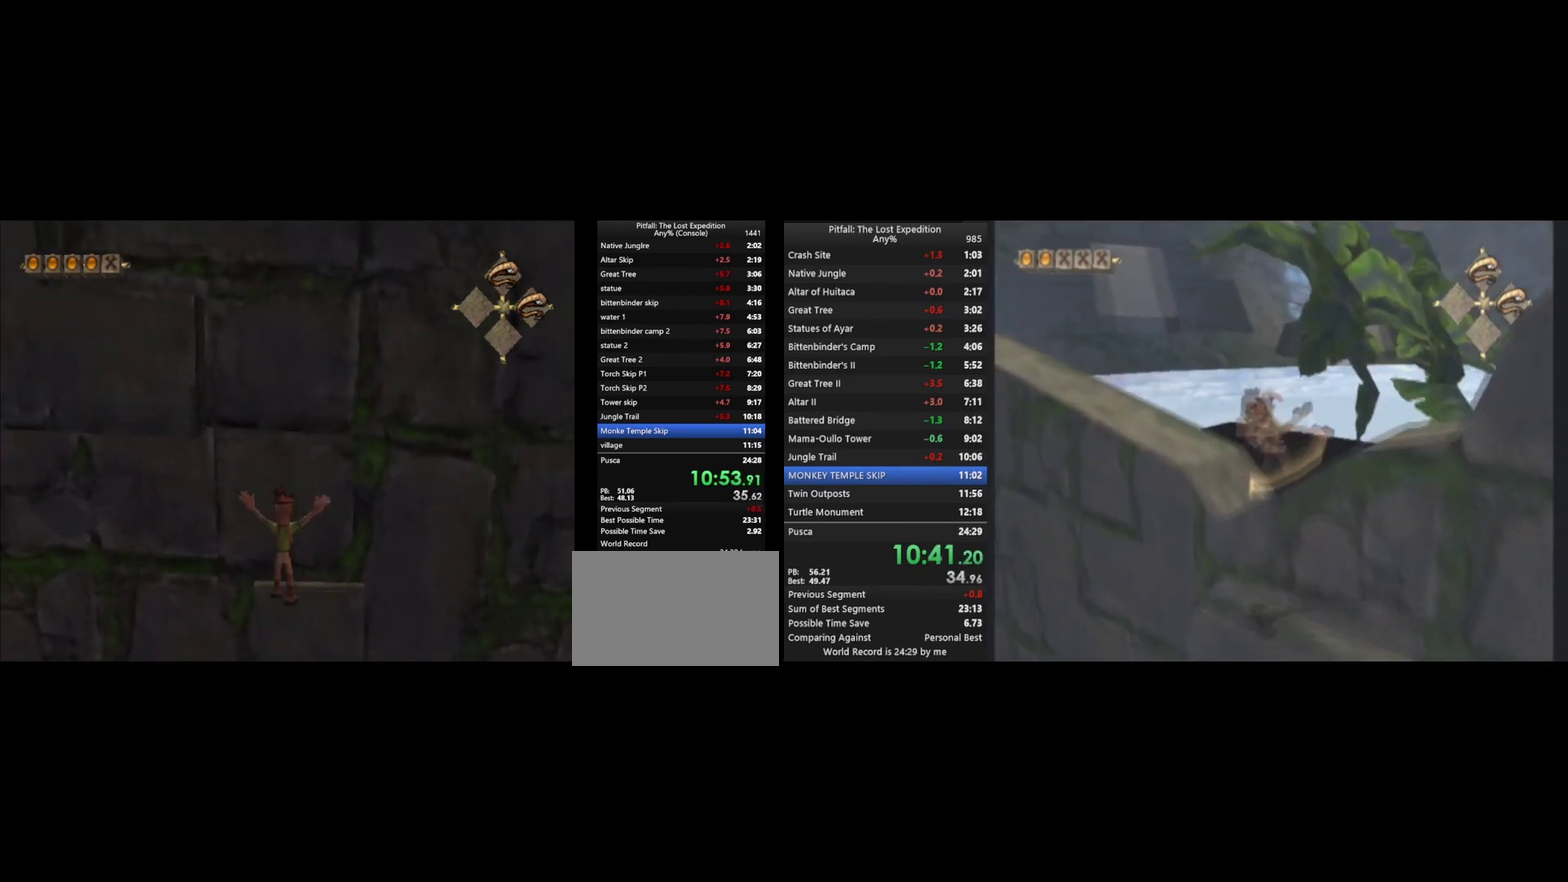
{"buttons": ["A"], "left_stick": "up-left", "right_stick": "center", "events": [[100, "A", "down"], [333, "A", "up"], [400, "A", "down"], [500, "left_stick", "up-left"]]}